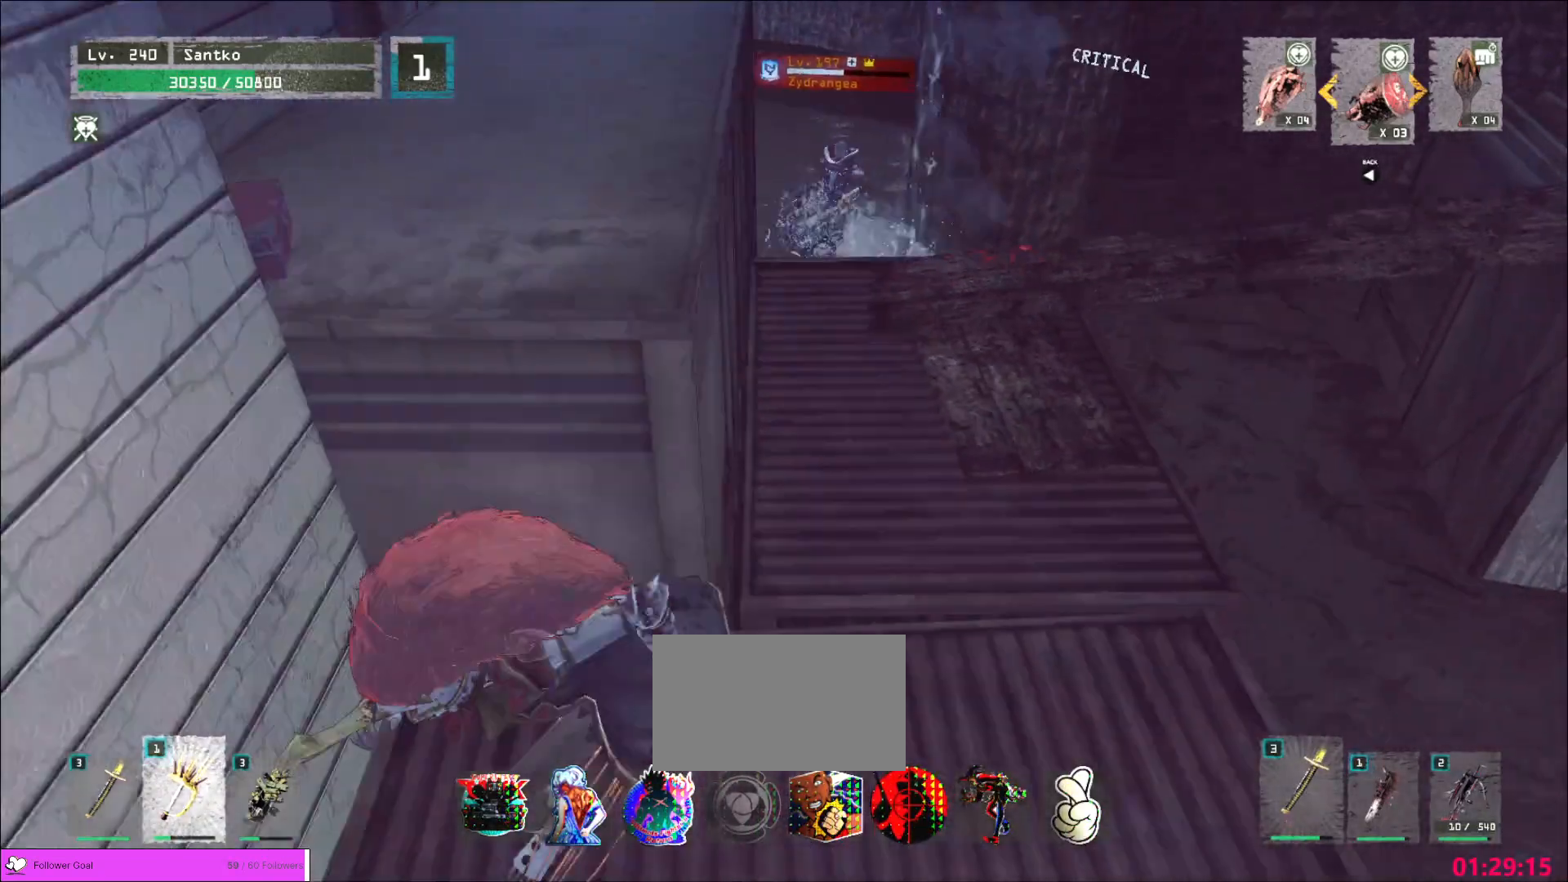
Gameplay with keyboard and mouse; each line is a JSON object with the keys and mouse buttons held at the frame after it. "events" lists presses ("down") and releases ("up") of "1", "2", "3", "4", "5", "a", "alt", "b", "c", "ctrl", "d", "e", "f", "g", "q", "r", "s", "shift", "space", "t", "tab", "v", "w", "x", "z", "mouse_left", "mouse_wheel", "mouse_right", "mouse_mb4" and "mouse_mb5" between this image and that frame as [ms after this image, input, new state], when the widget could be followed in between. "mouse_left", "mouse_wheel", "mouse_right", "mouse_mb4", "mouse_mb5" = the "left", "wheel", "right", "mb4", "mb5" buttons of the "mouse" list. No other keys are recorded. "wheel" means that the mouse wheel is clicked or scrolled. Not read: mouse_move.
{"keys": [], "mouse": [], "events": [[40, "a", "up"]]}
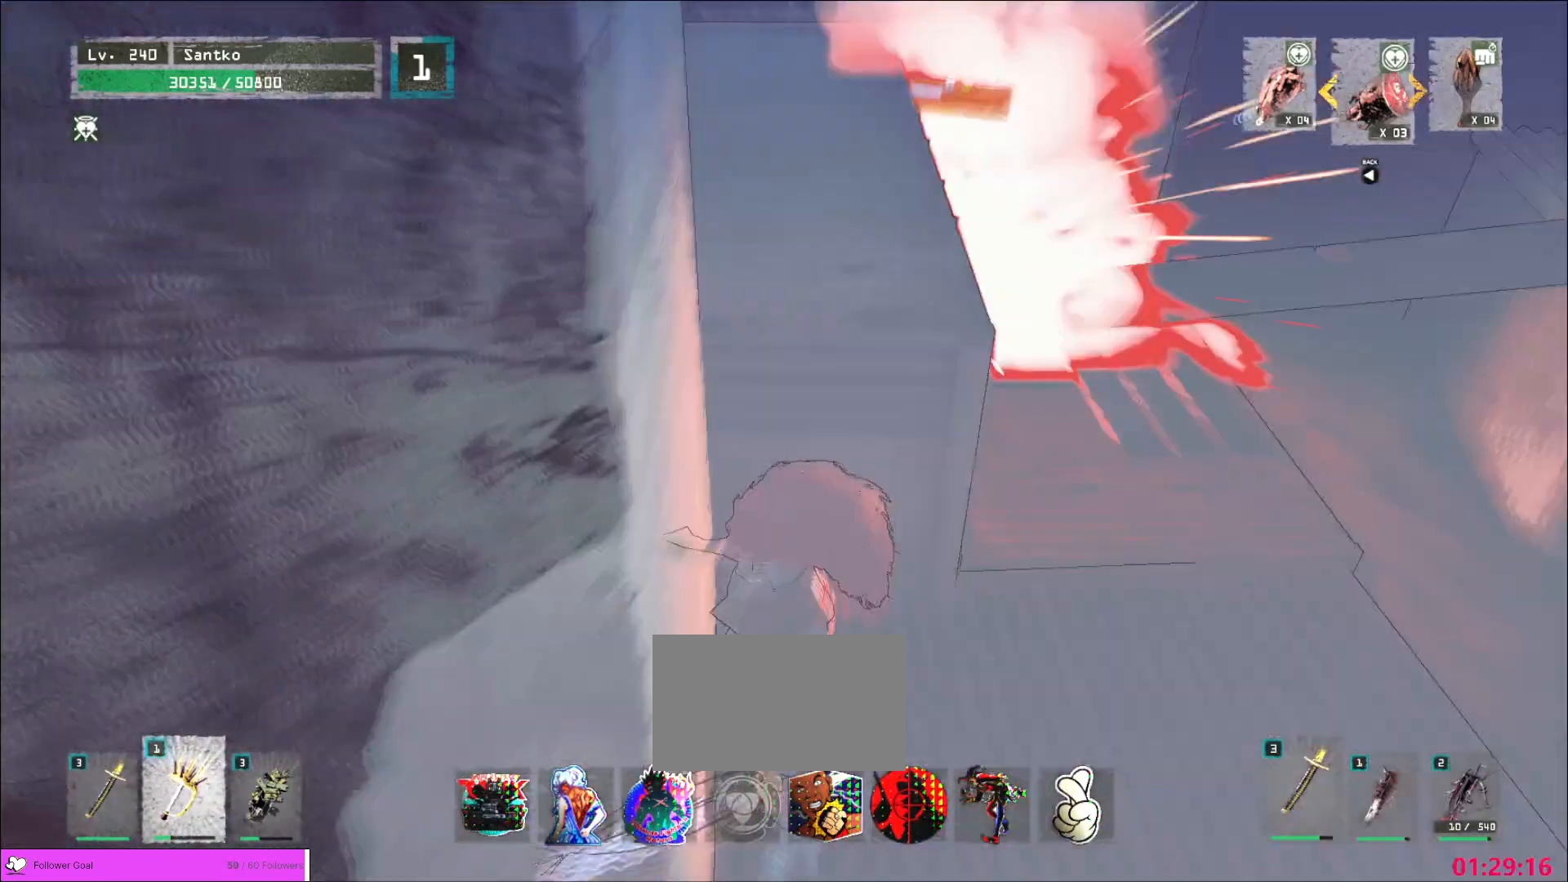
{"keys": [], "mouse": [], "events": []}
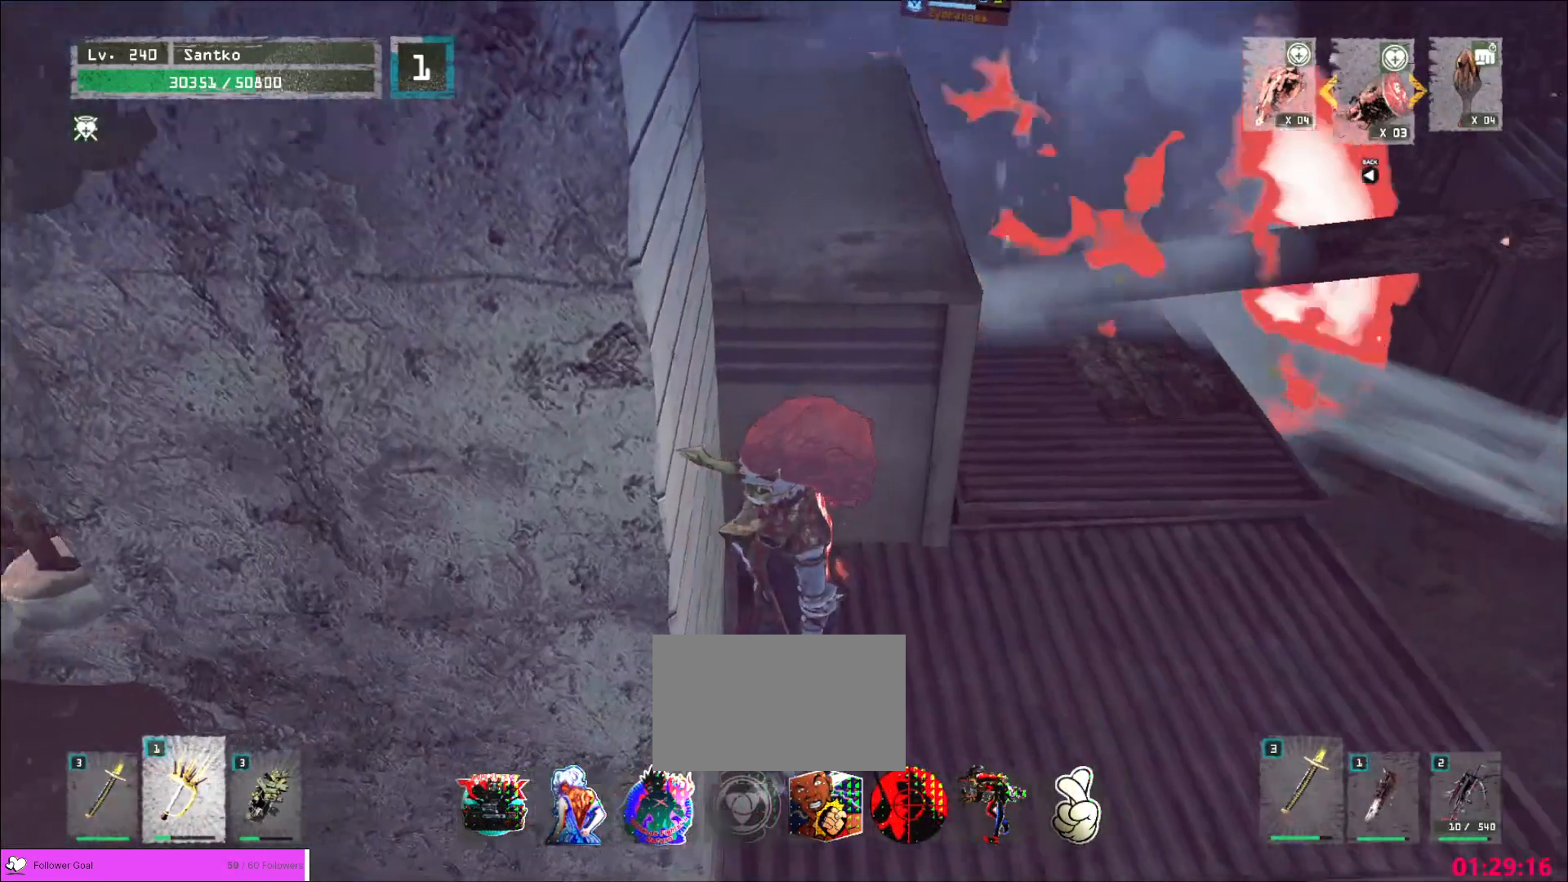
{"keys": [], "mouse": [], "events": []}
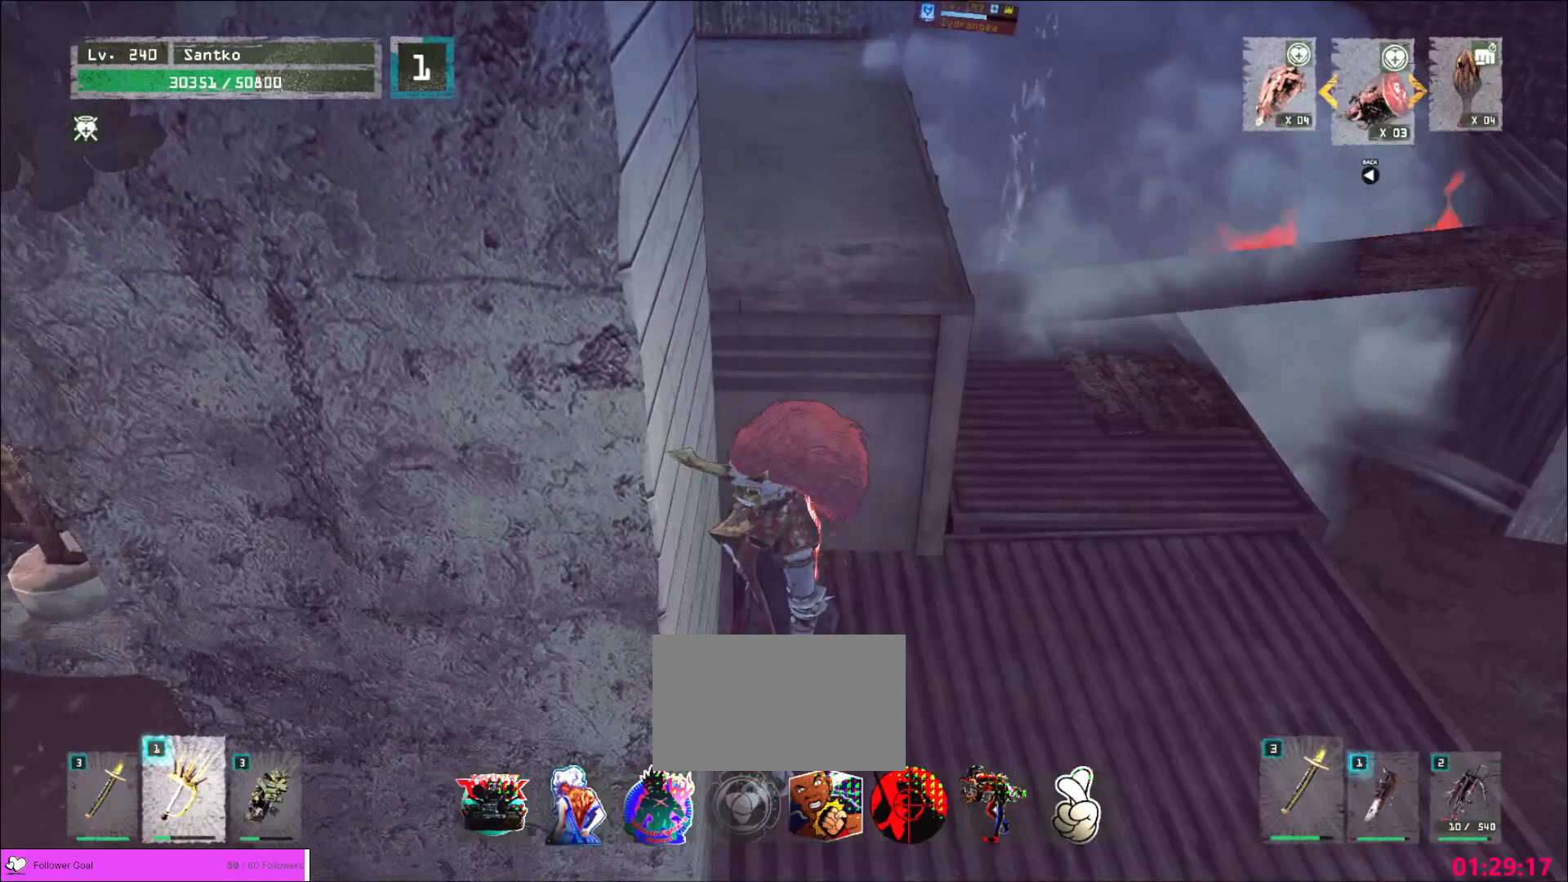
{"keys": [], "mouse": [], "events": [[200, "c", "down"], [280, "c", "up"]]}
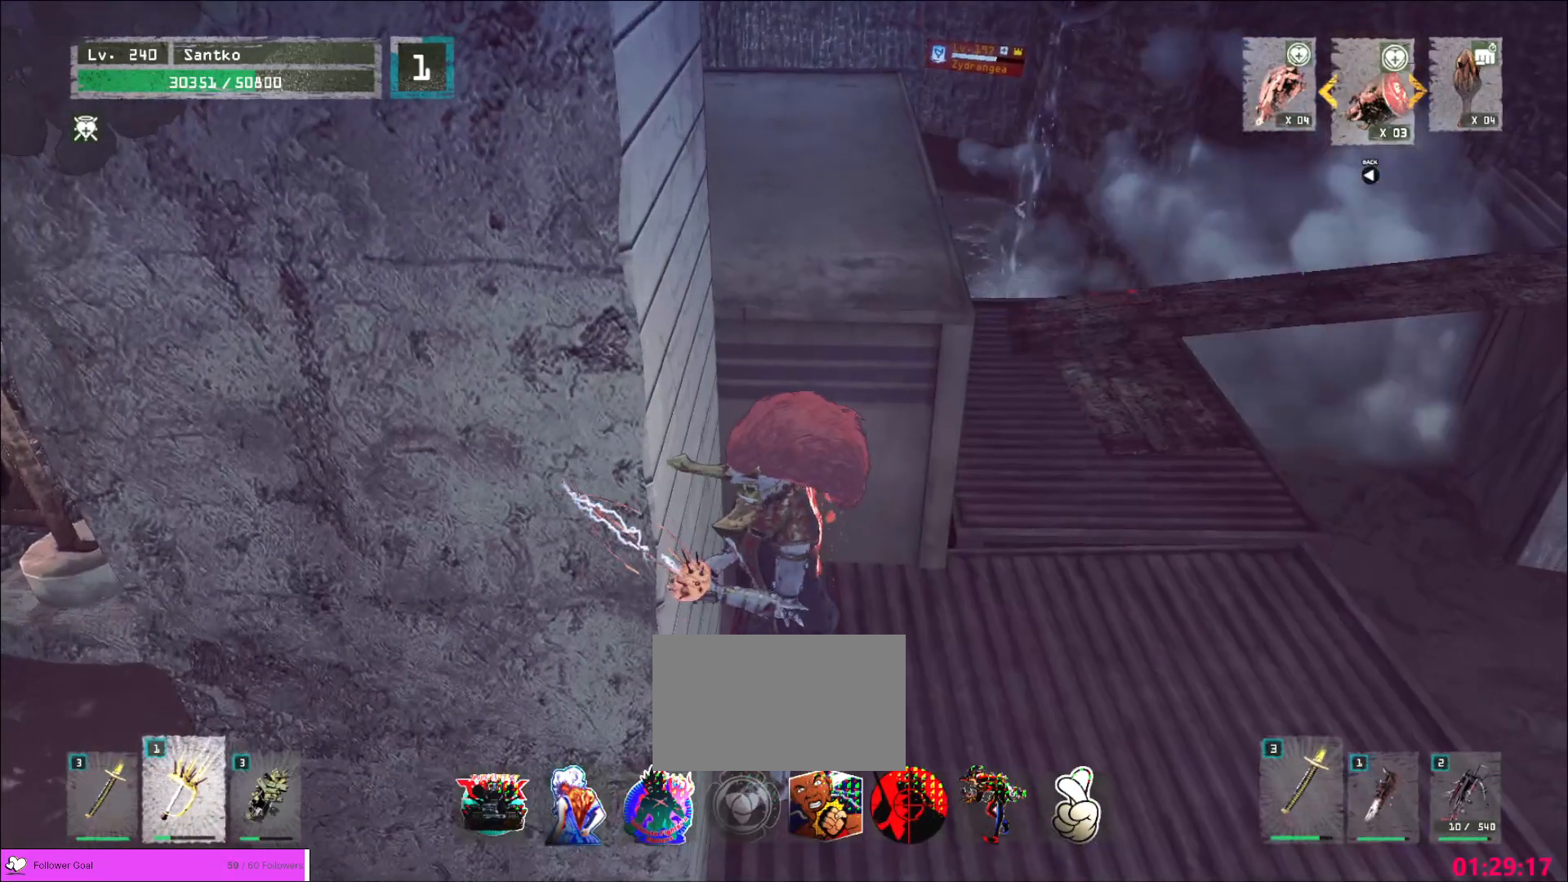
{"keys": ["w"], "mouse": [], "events": [[80, "w", "down"]]}
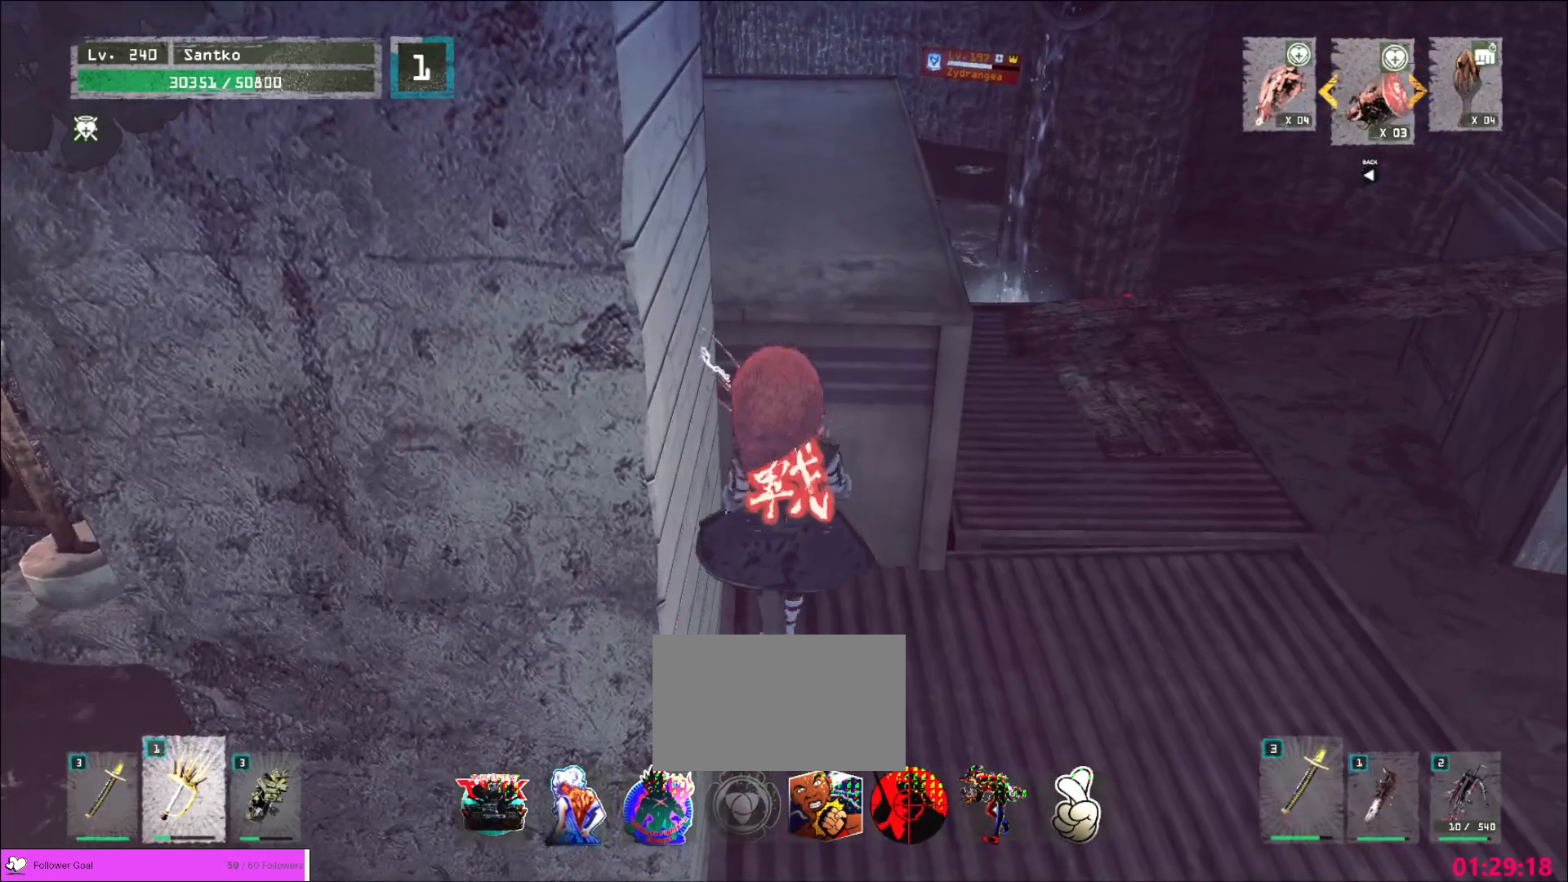
{"keys": [], "mouse": [], "events": [[80, "w", "up"]]}
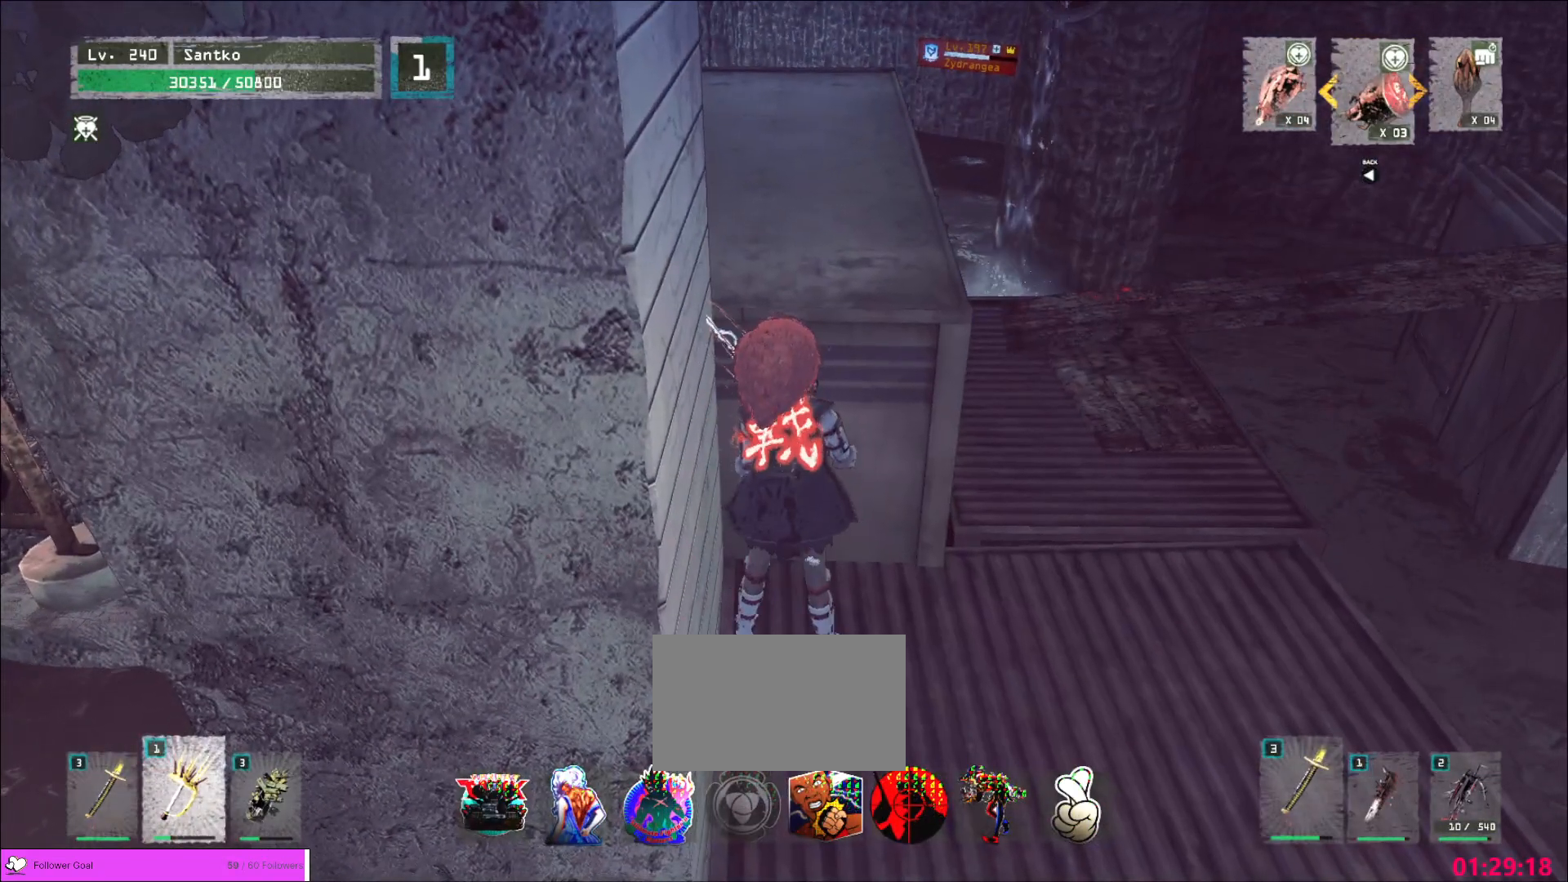
{"keys": ["d", "w"], "mouse": [], "events": [[320, "d", "down"], [400, "w", "down"]]}
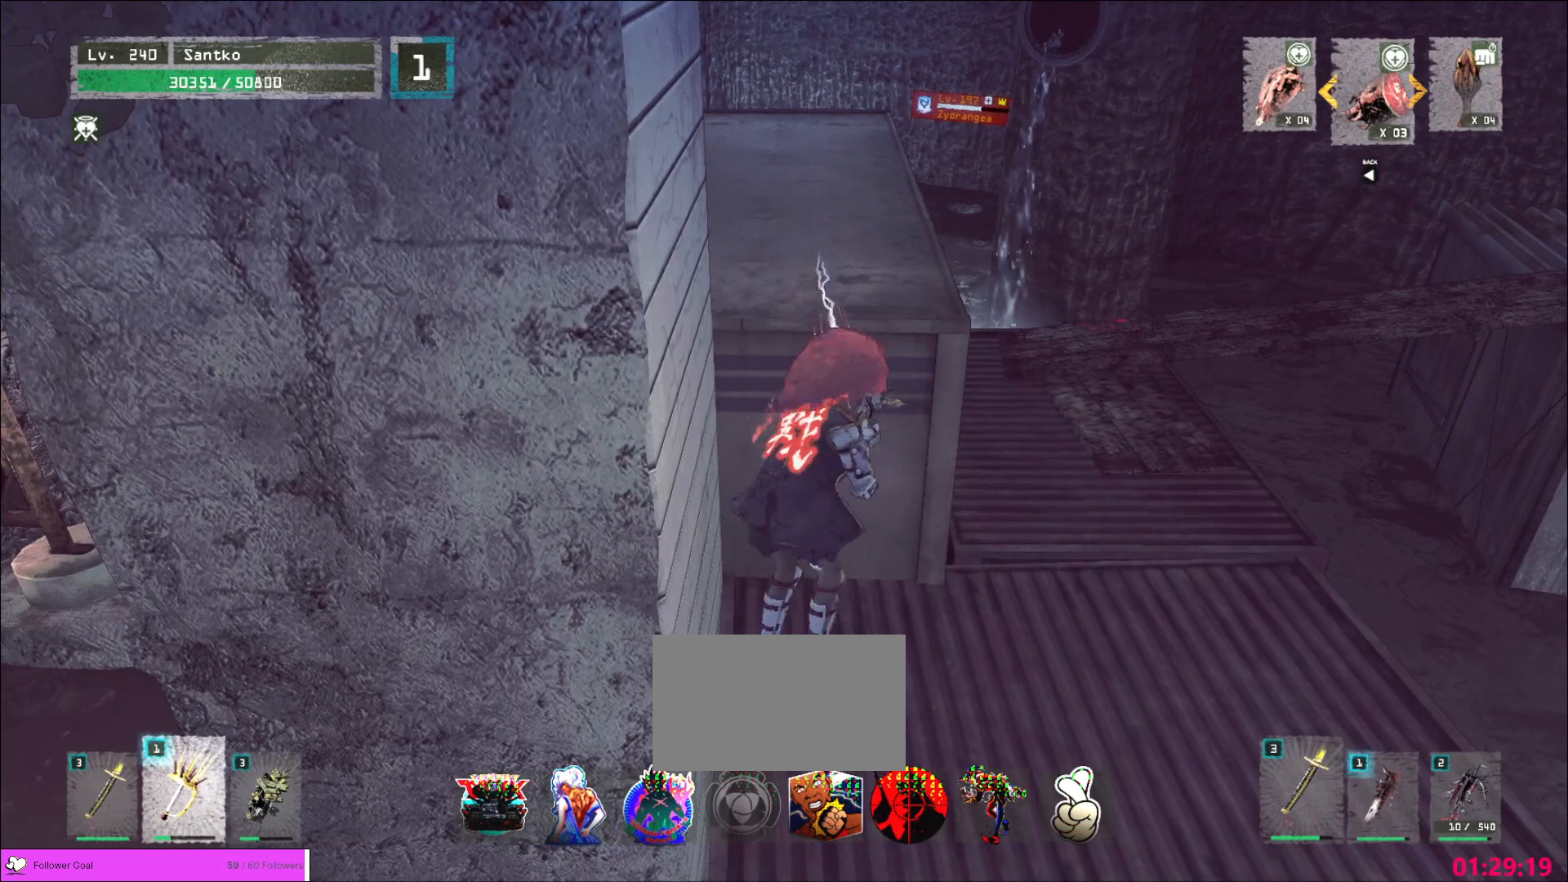
{"keys": ["w"], "mouse": [], "events": [[160, "d", "up"], [200, "w", "up"], [400, "w", "down"]]}
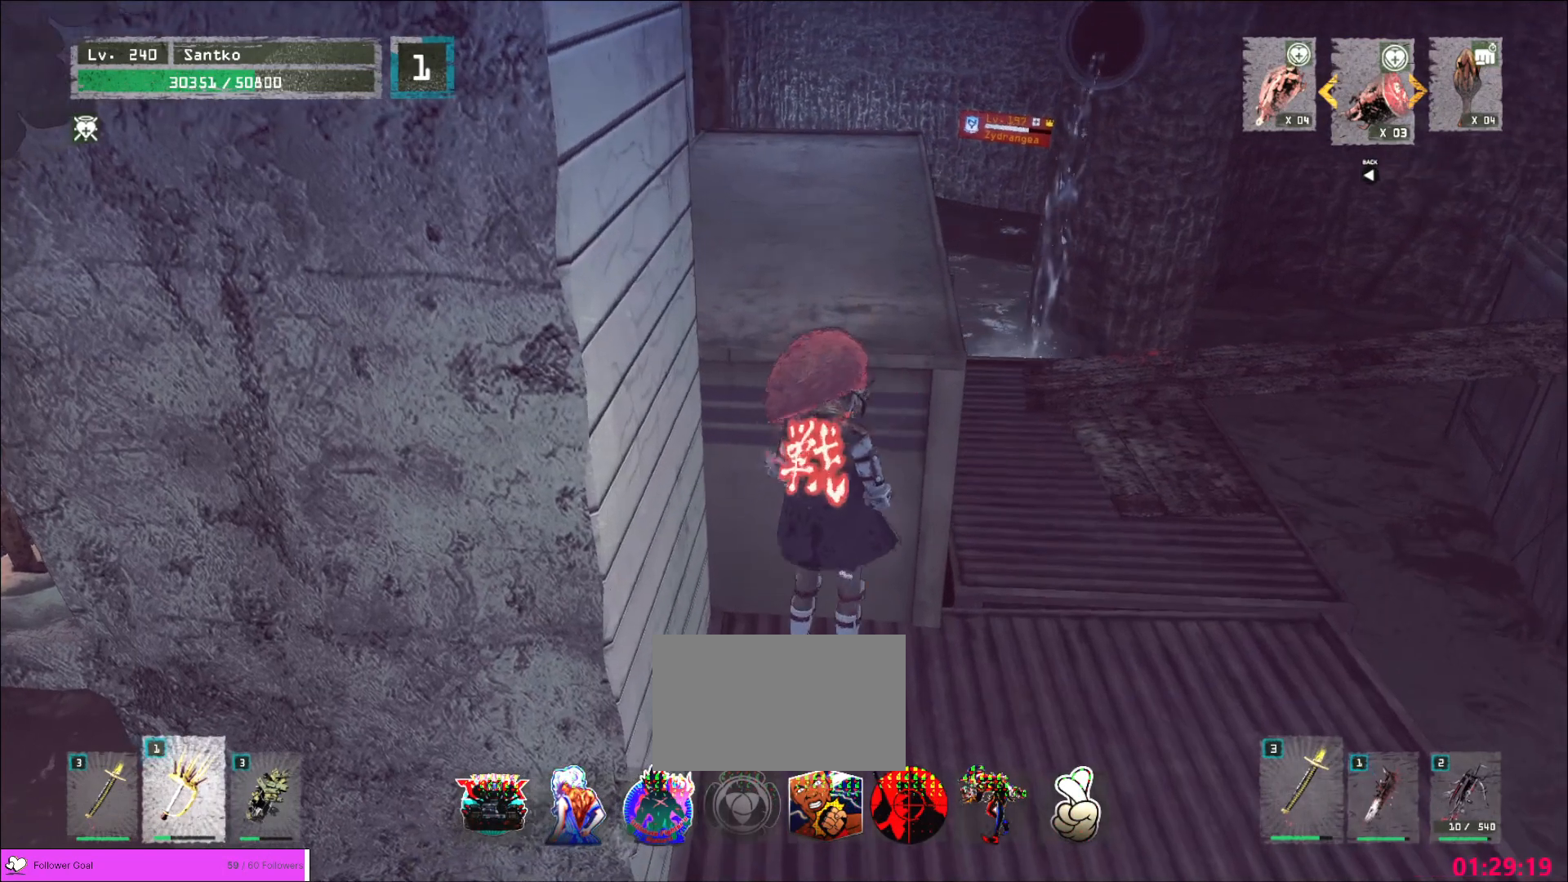
{"keys": [], "mouse": [], "events": [[120, "w", "up"]]}
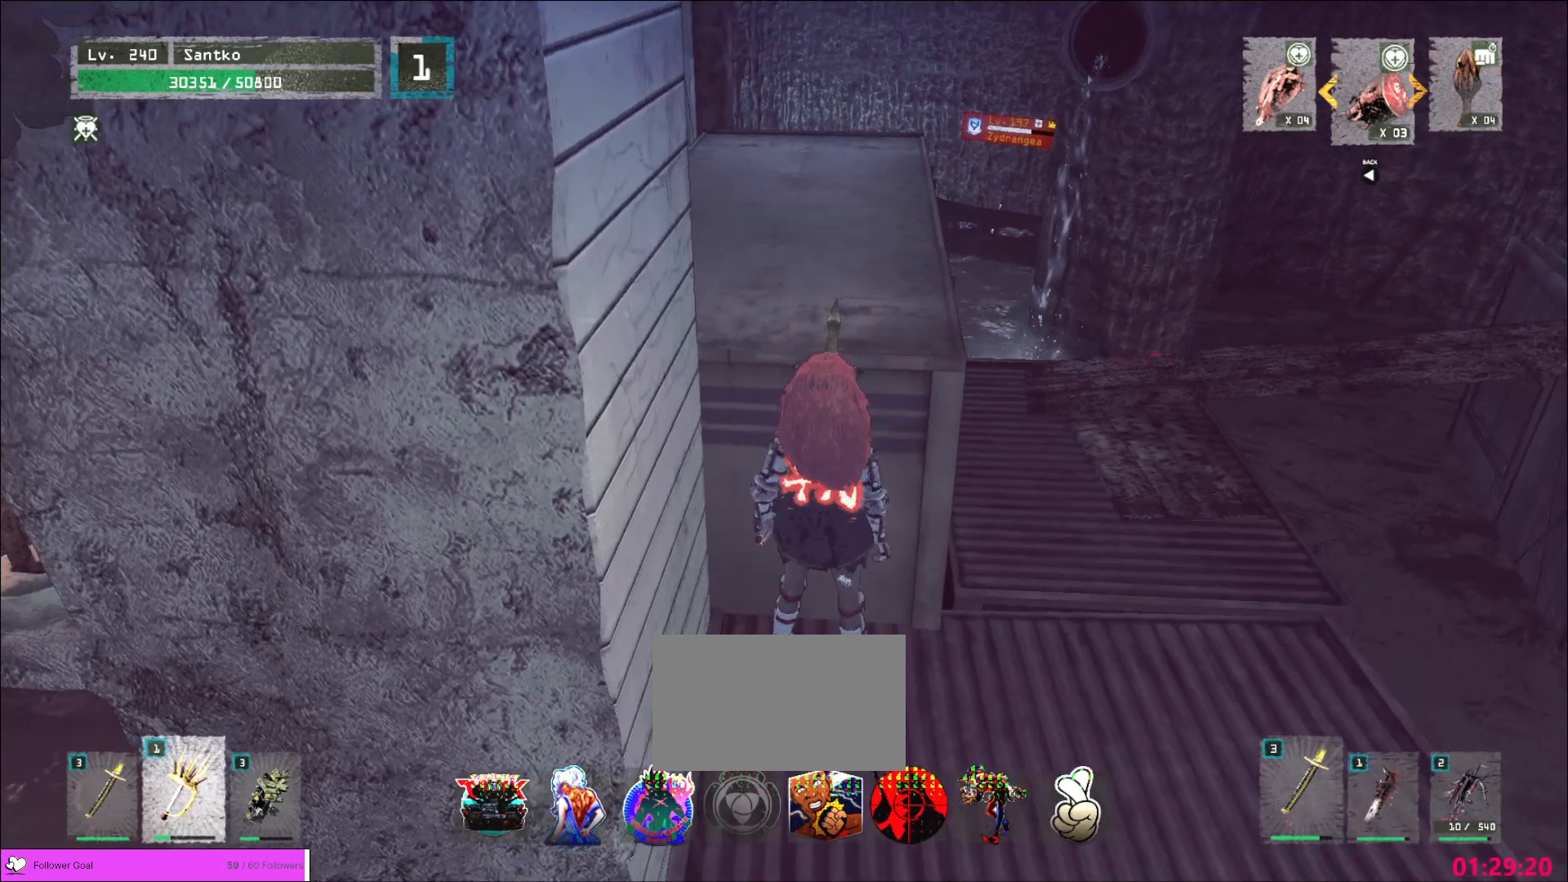
{"keys": [], "mouse": [], "events": [[240, "w", "down"], [280, "w", "up"], [320, "w", "down"], [360, "w", "up"]]}
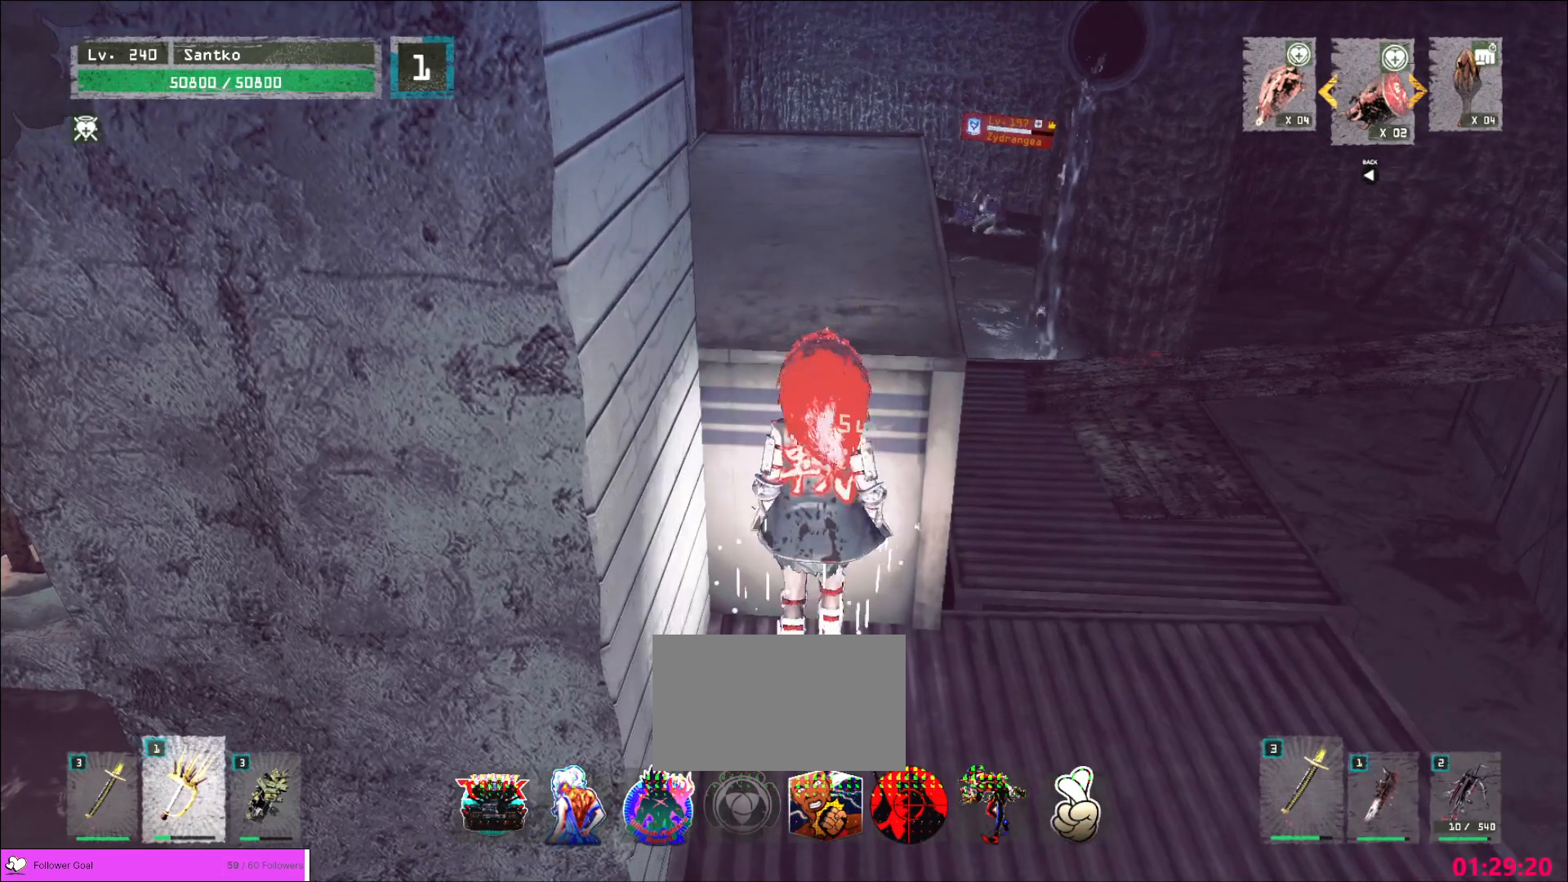
{"keys": [], "mouse": [], "events": []}
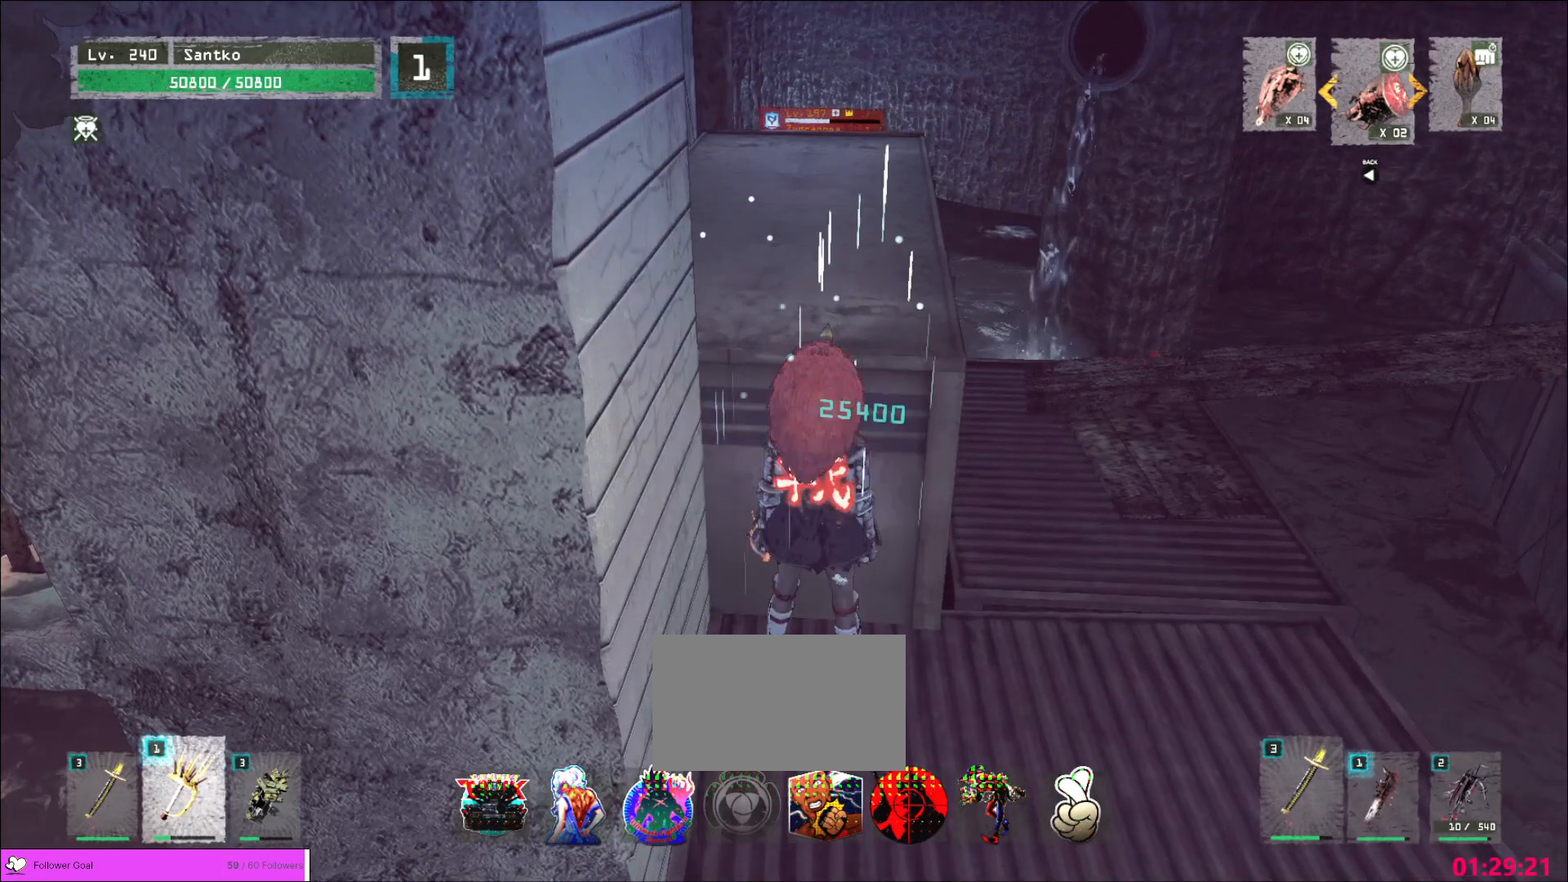
{"keys": [], "mouse": [], "events": []}
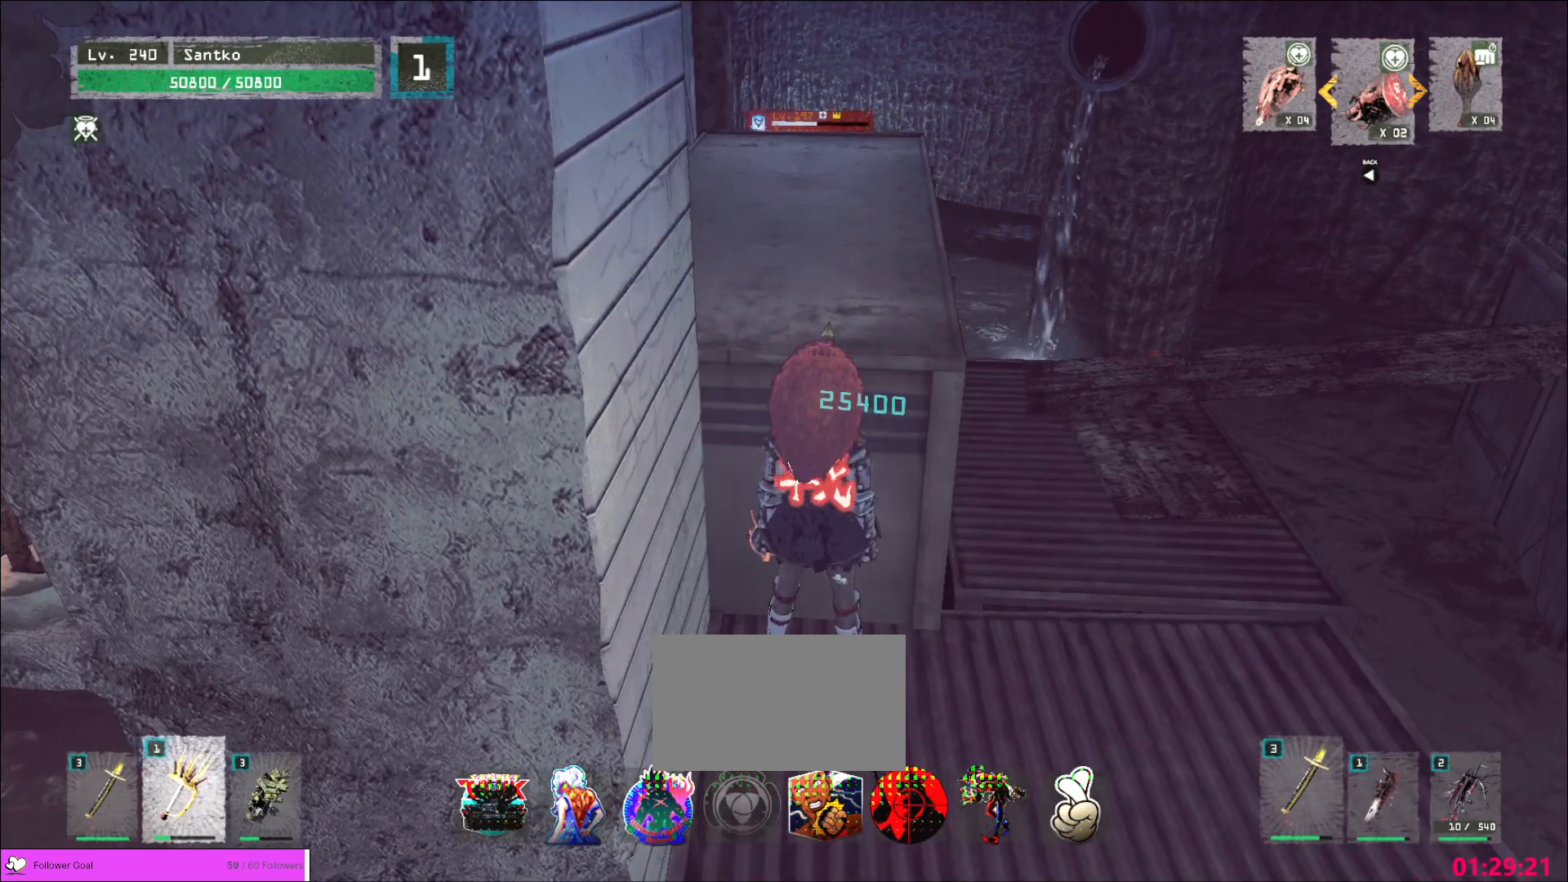
{"keys": [], "mouse": [], "events": []}
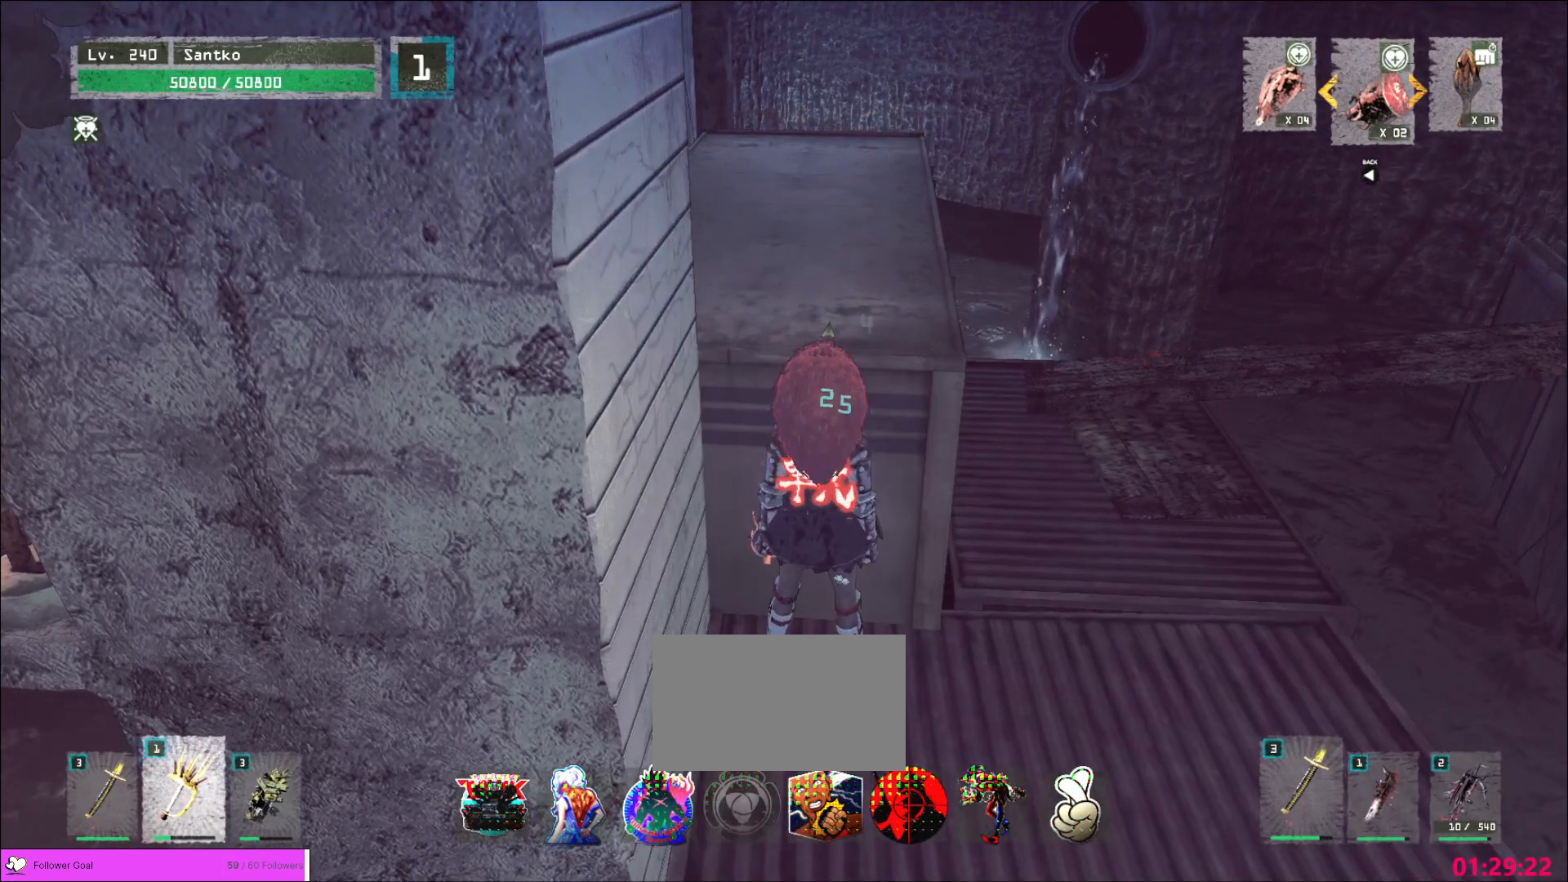
{"keys": [], "mouse": [], "events": []}
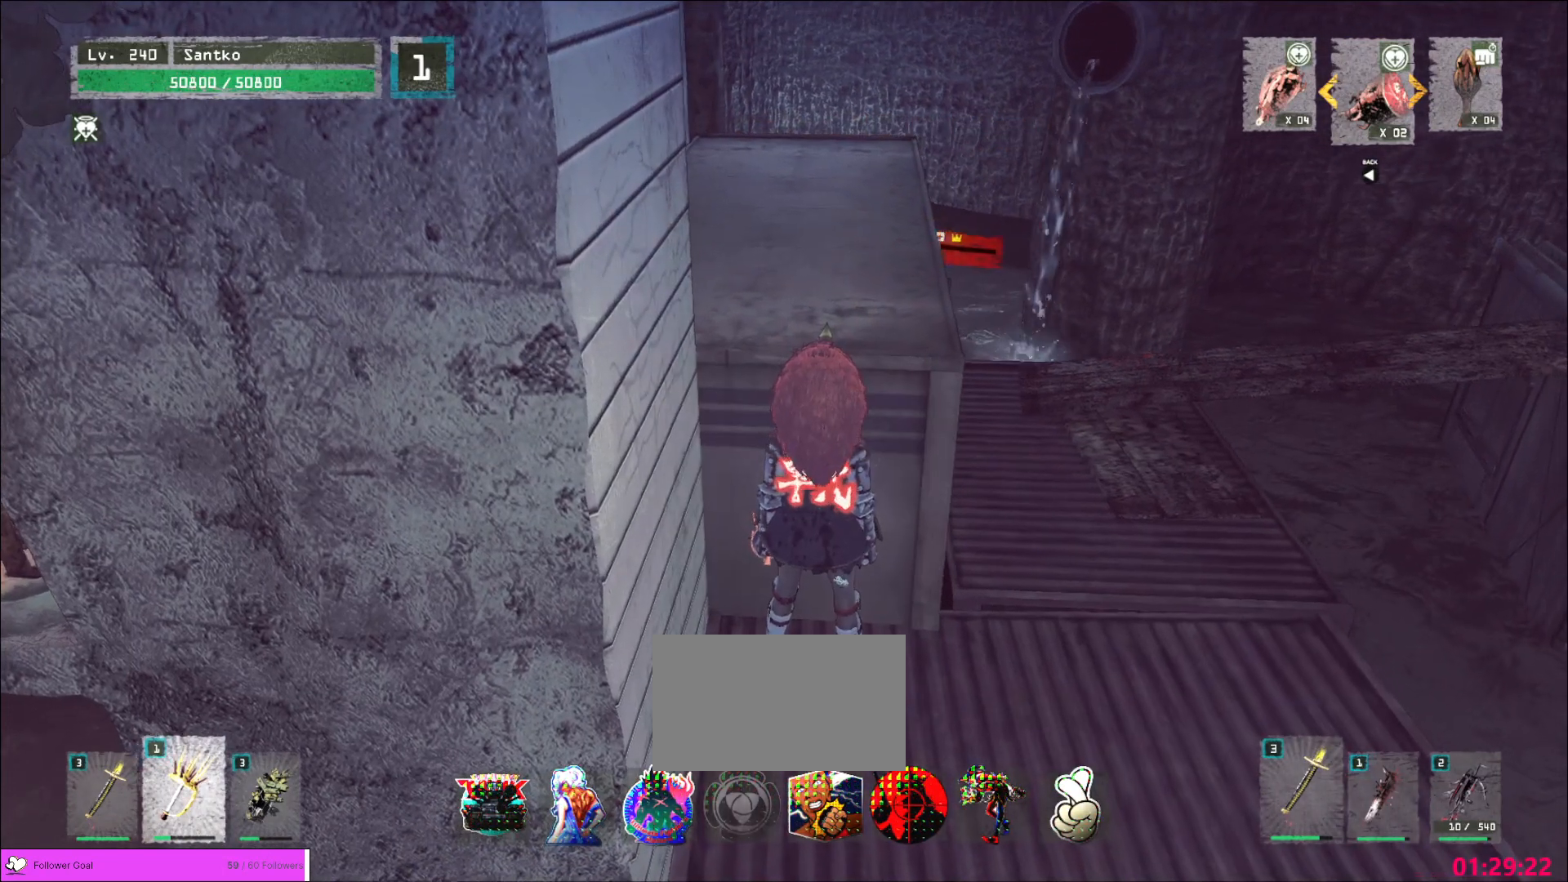
{"keys": ["ctrl", "d"], "mouse": [], "events": [[280, "d", "down"], [400, "ctrl", "down"]]}
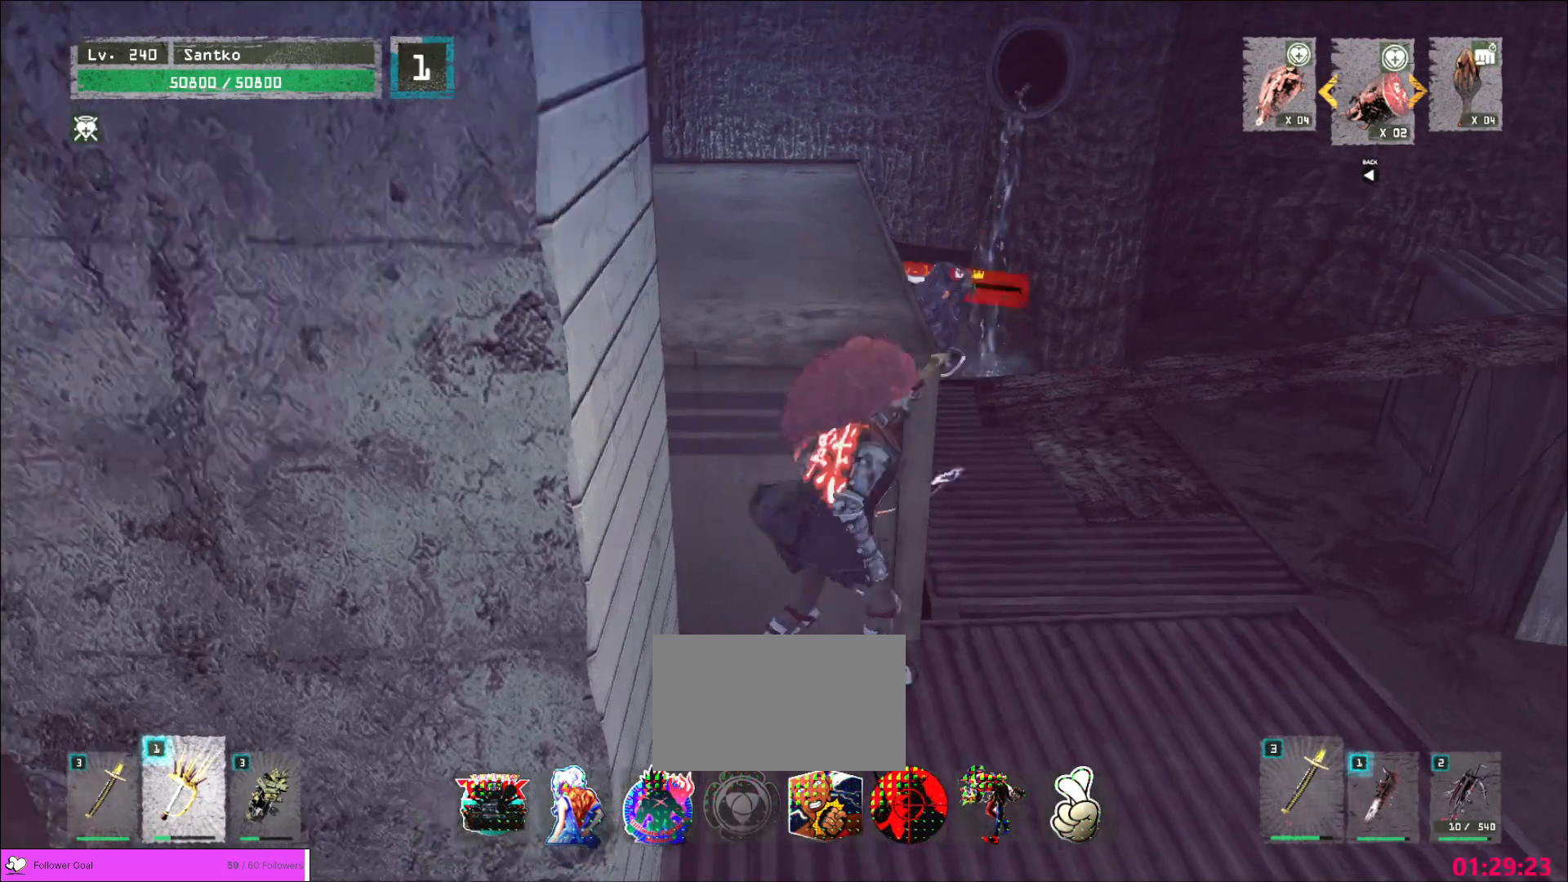
{"keys": ["shift", "w"], "mouse": [], "events": [[80, "ctrl", "up"], [120, "w", "down"], [240, "d", "up"], [360, "shift", "down"], [400, "mouse_left", "down"], [480, "mouse_left", "up"]]}
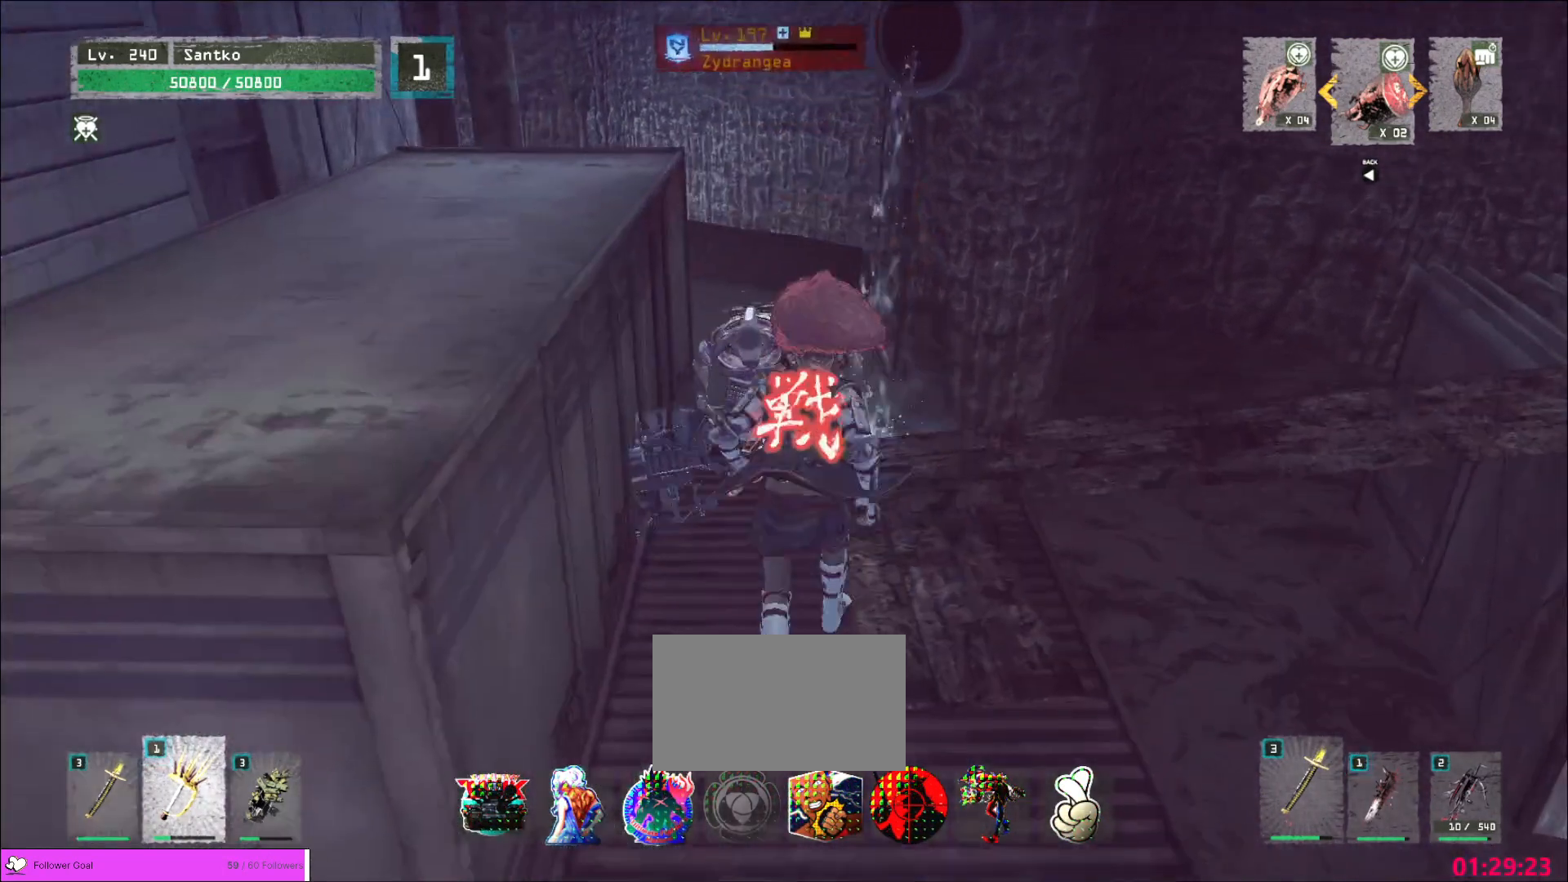
{"keys": [], "mouse": ["wheel"], "events": [[80, "g", "down"], [160, "g", "up"], [160, "shift", "up"], [160, "w", "up"], [360, "q", "down"], [440, "mouse_wheel", "down"], [480, "q", "up"]]}
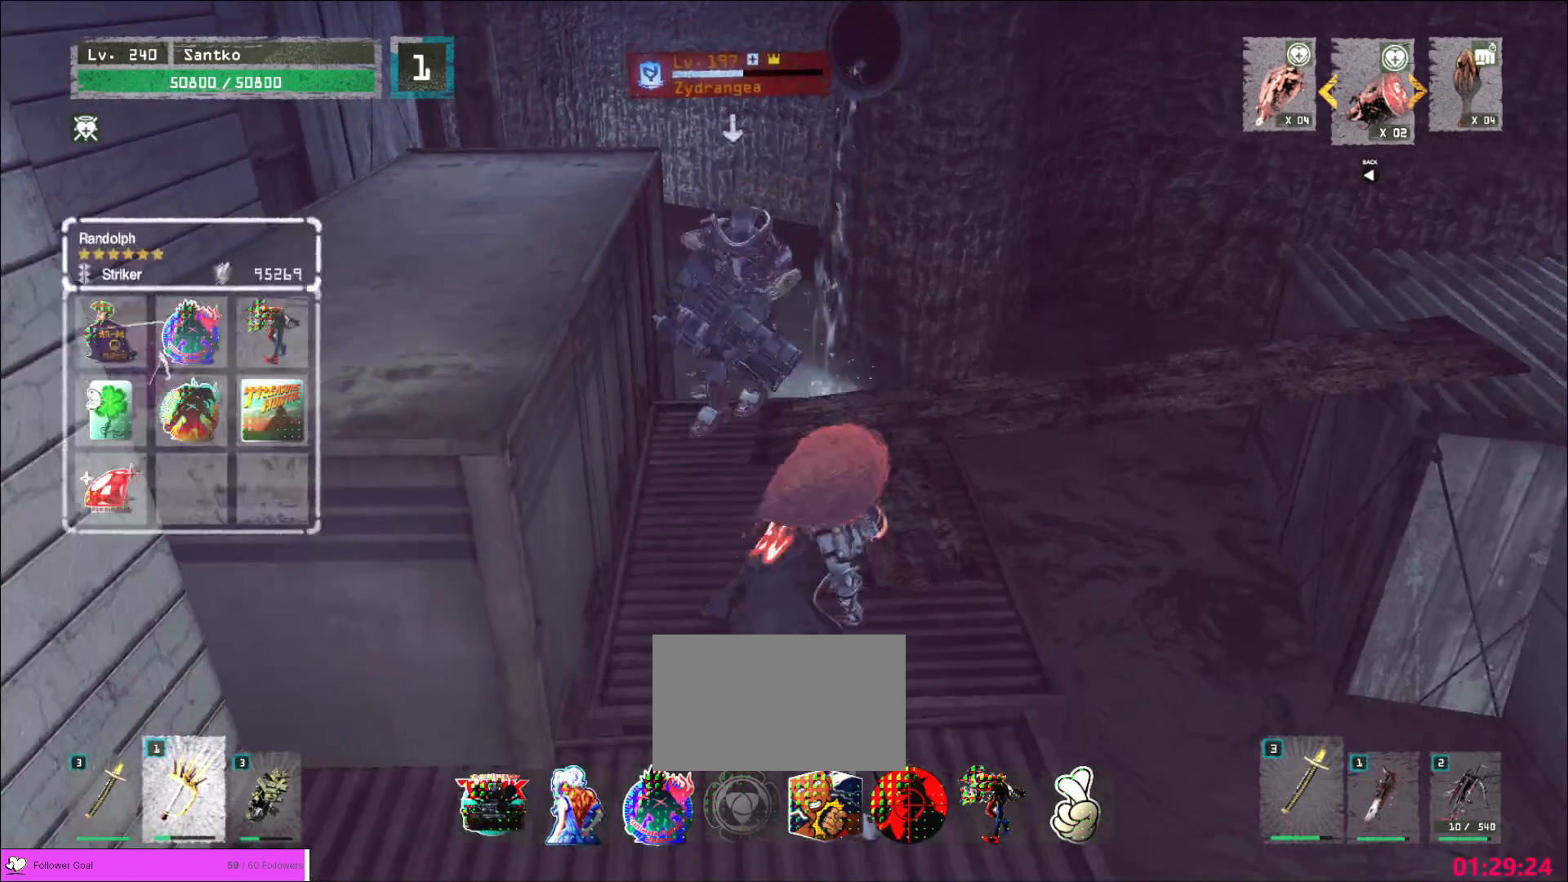
{"keys": [], "mouse": ["wheel"], "events": [[440, "q", "down"], [520, "q", "up"]]}
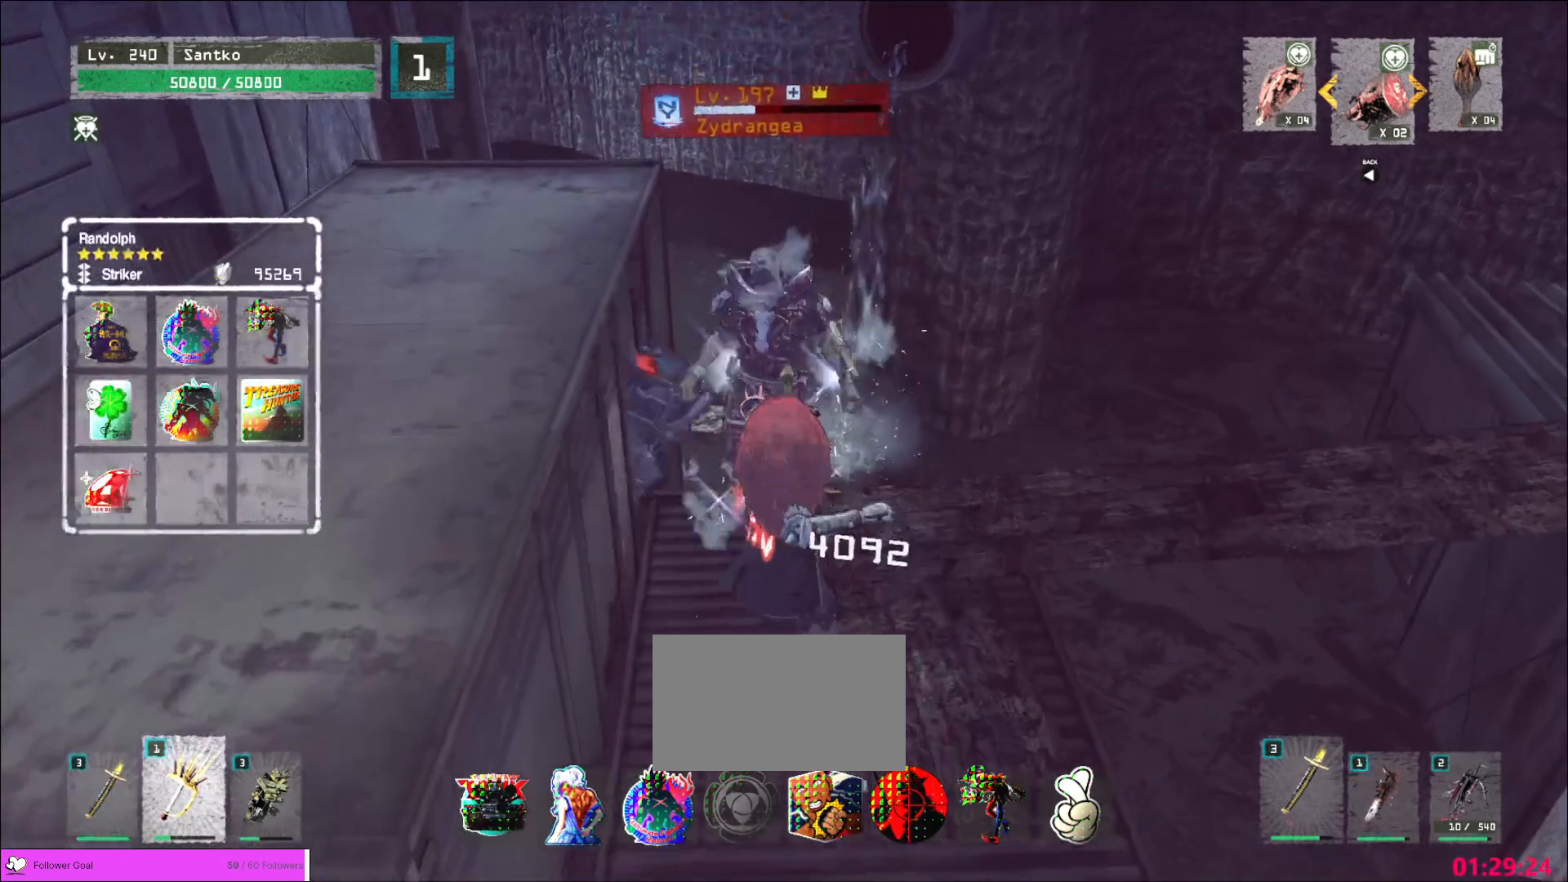
{"keys": ["ctrl", "s"], "mouse": [], "events": [[160, "s", "down"], [240, "mouse_wheel", "up"], [360, "ctrl", "down"]]}
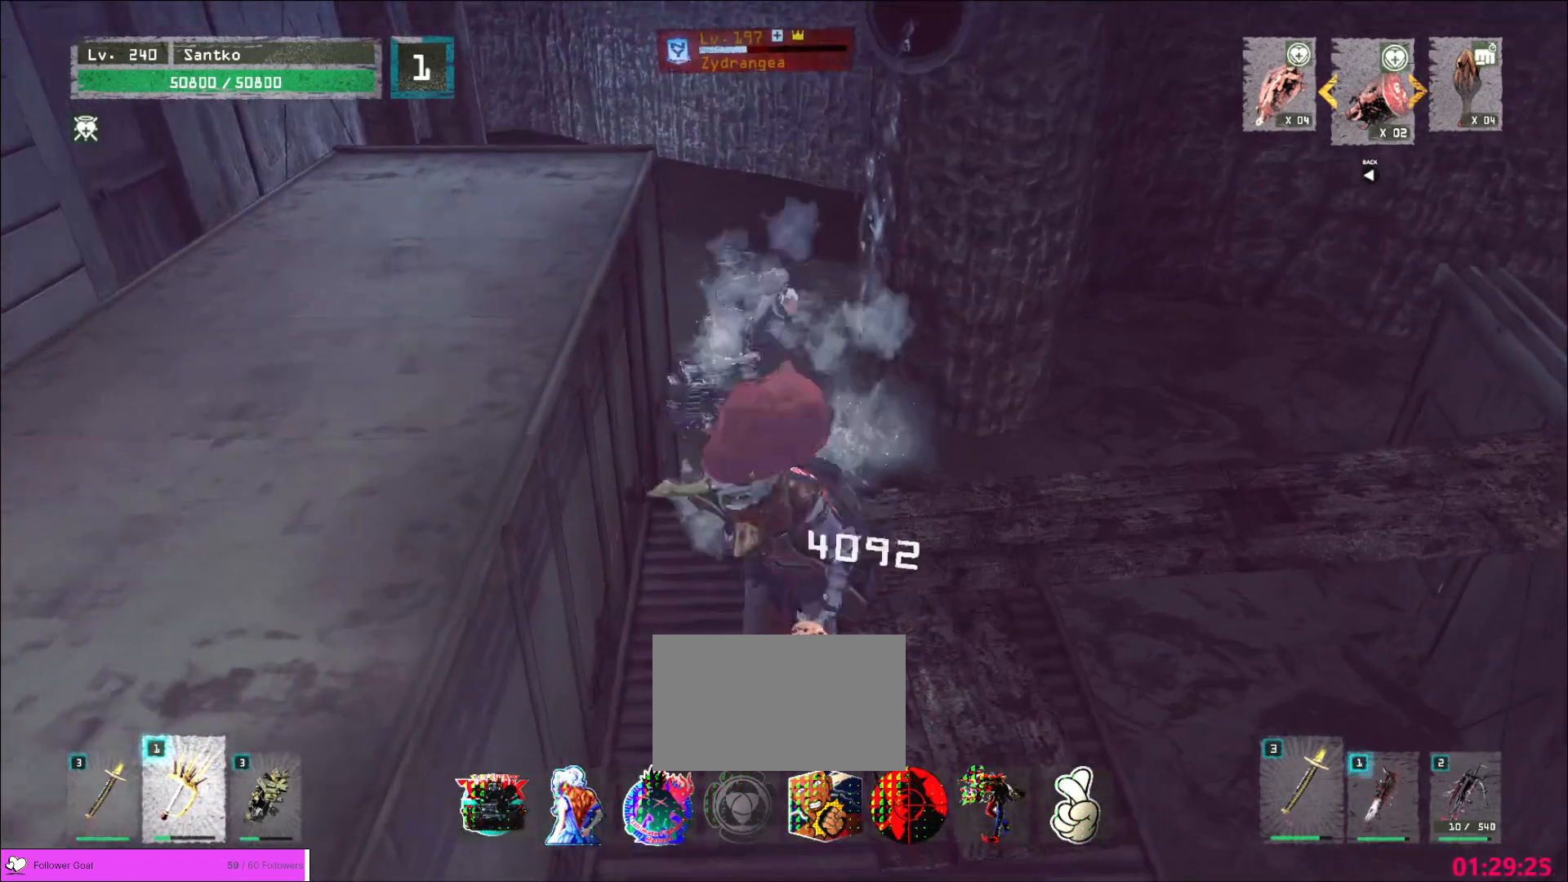
{"keys": ["w"], "mouse": [], "events": [[40, "ctrl", "up"], [280, "a", "down"], [400, "s", "up"], [480, "w", "down"], [520, "a", "up"]]}
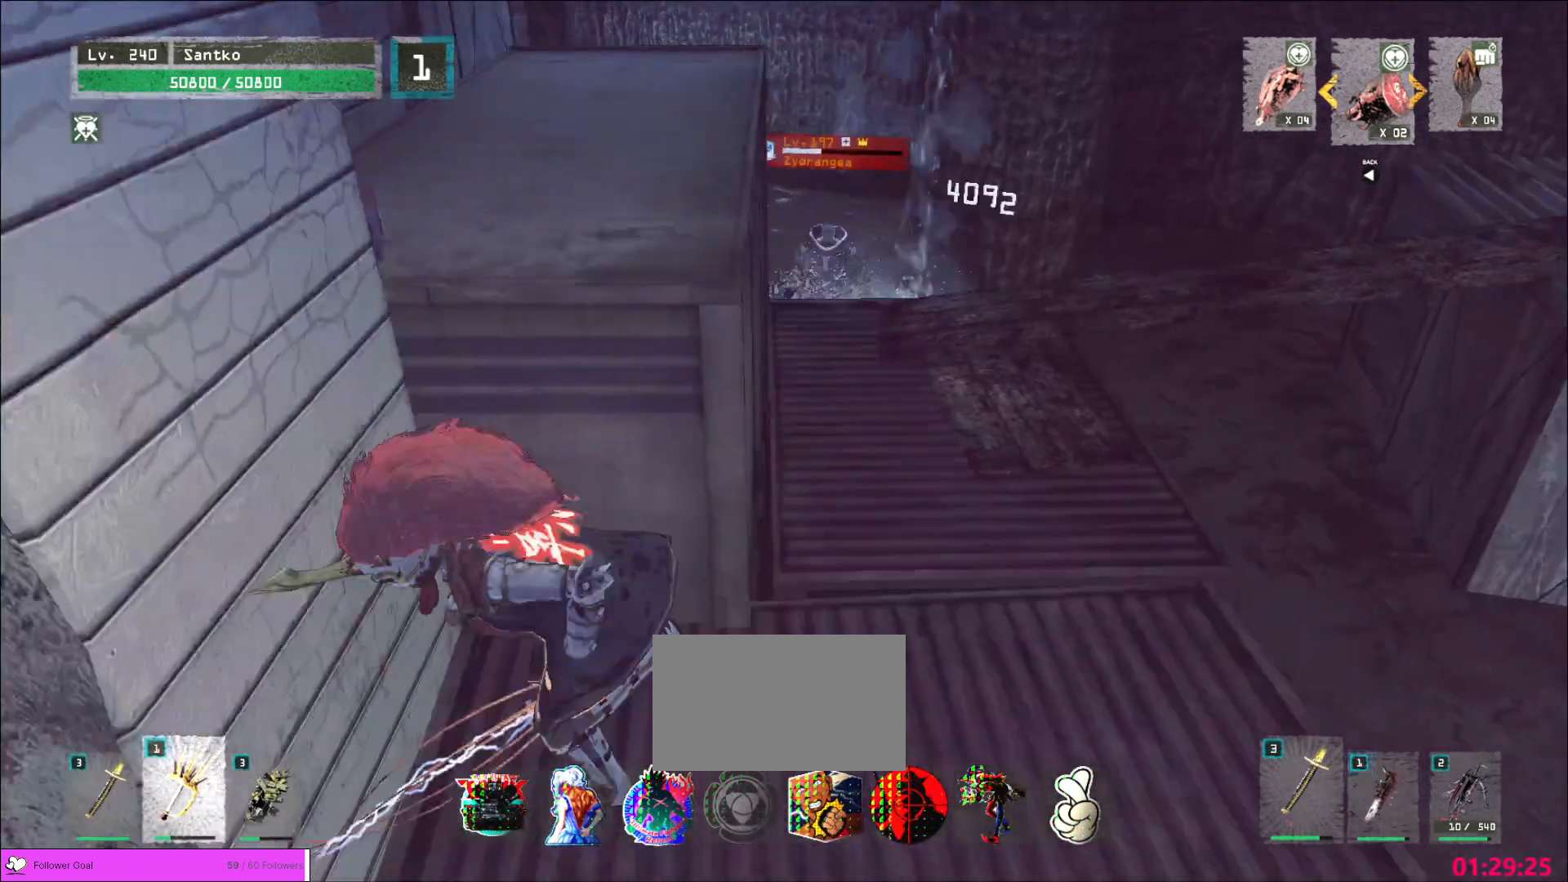
{"keys": [], "mouse": [], "events": [[80, "w", "up"]]}
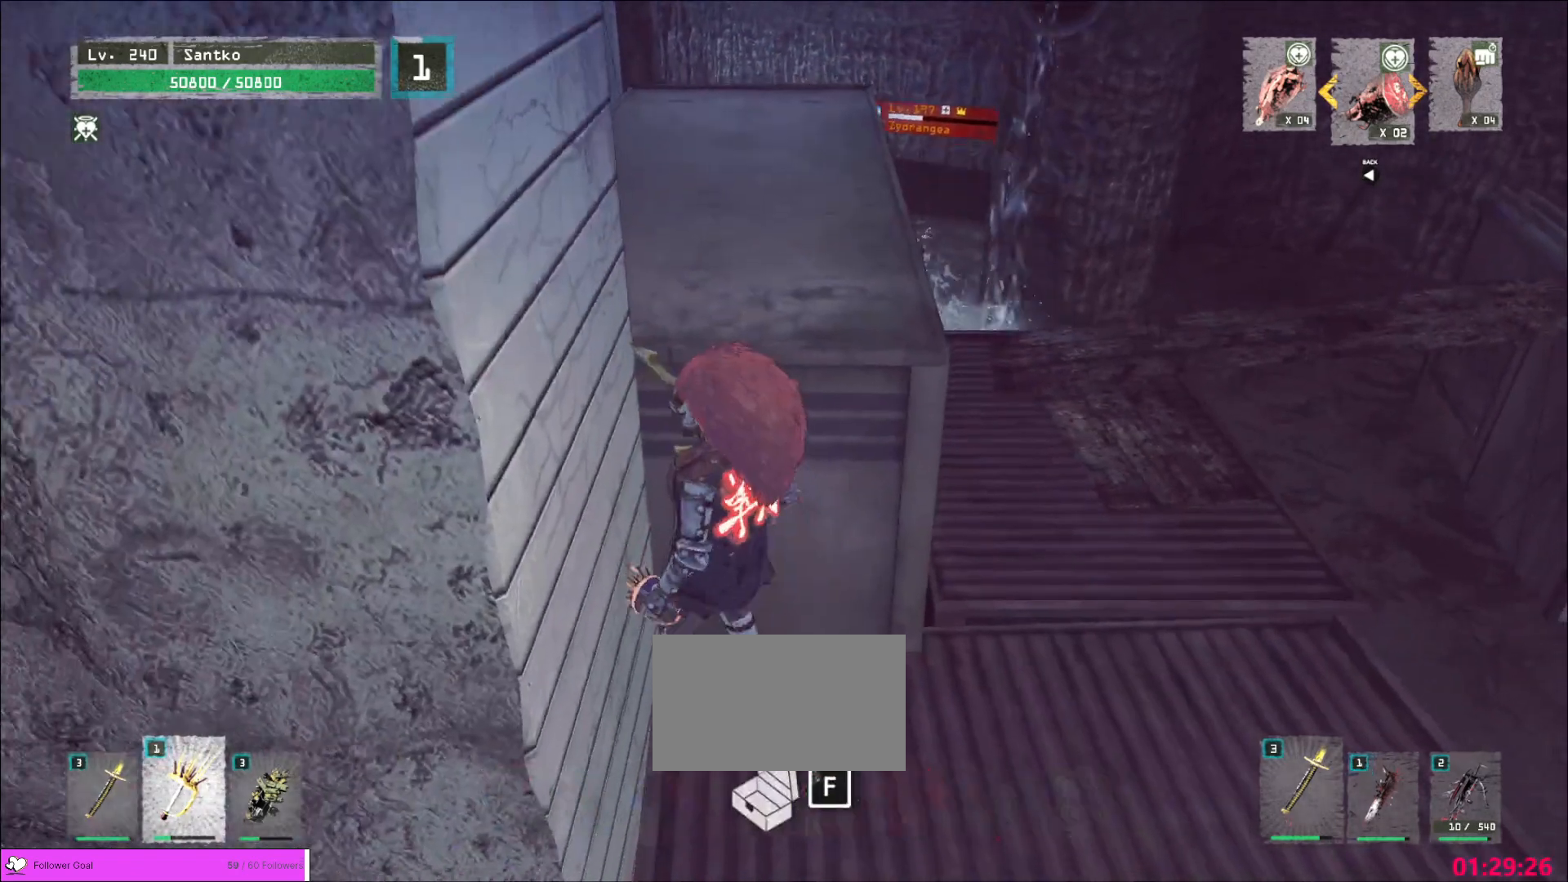
{"keys": [], "mouse": [], "events": []}
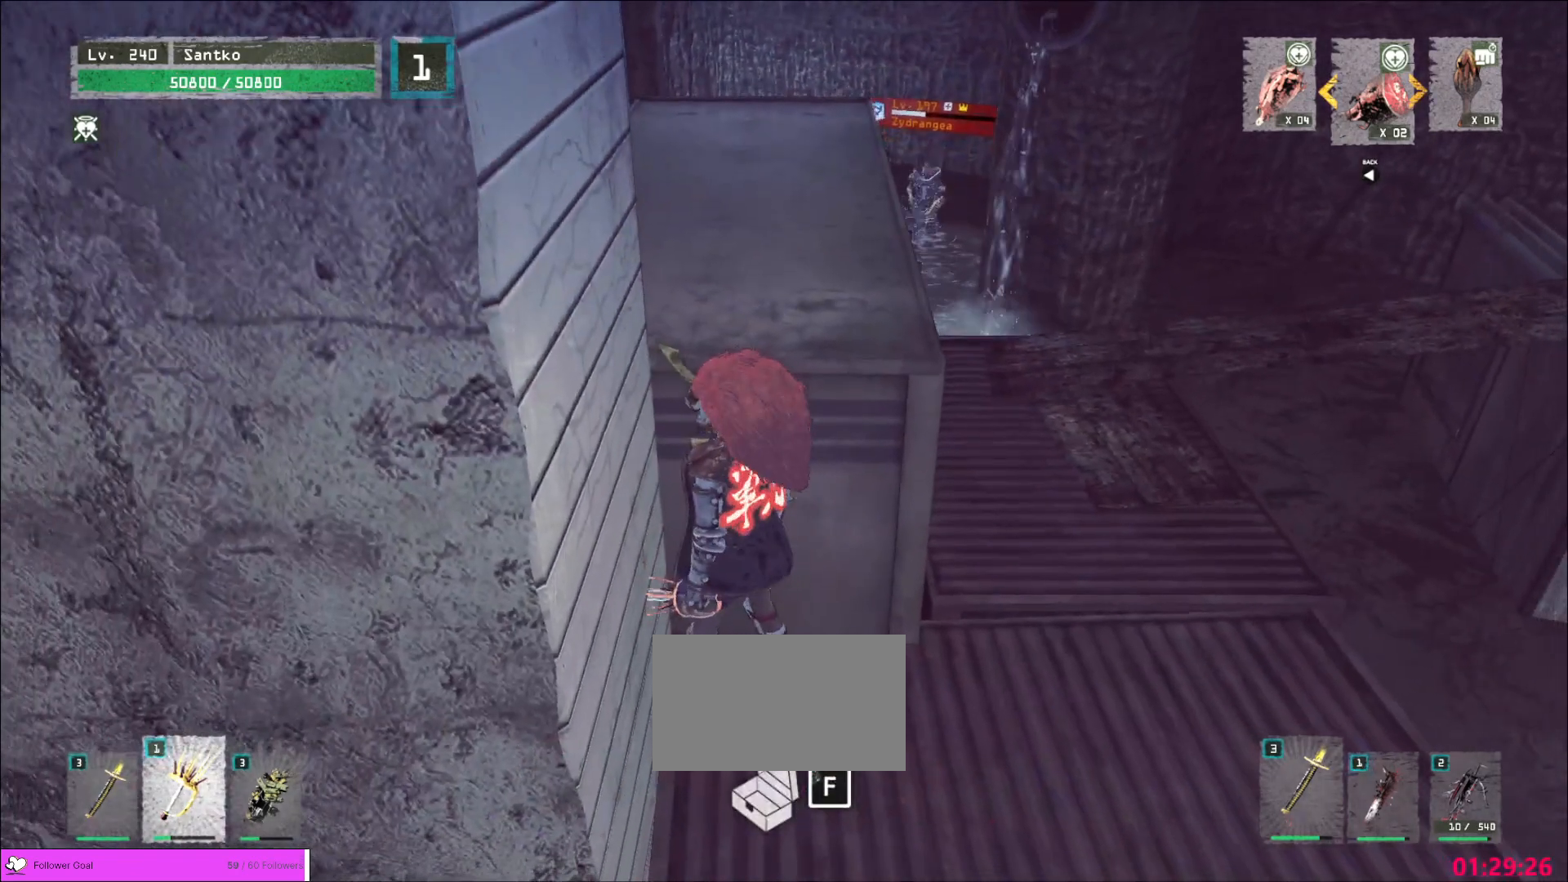
{"keys": [], "mouse": [], "events": [[80, "f", "down"], [160, "f", "up"]]}